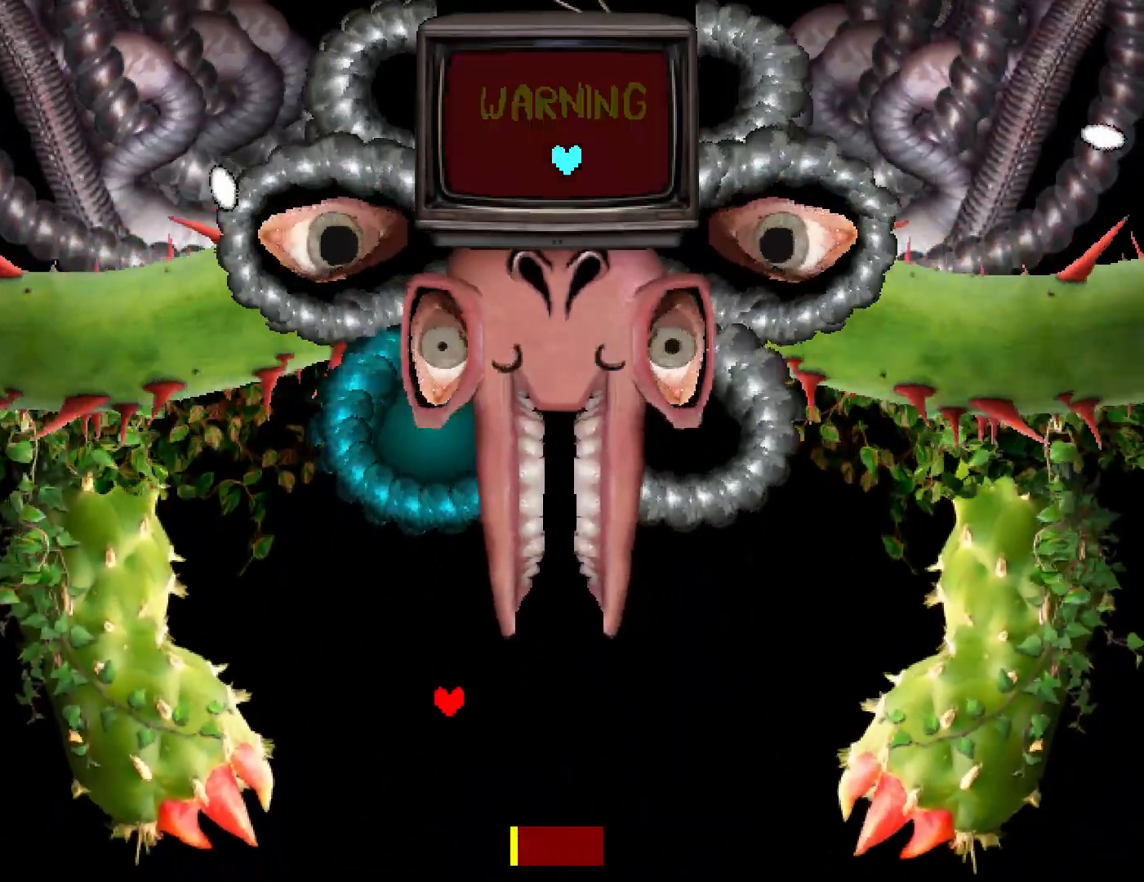
Gameplay with keyboard; each line is a JSON object with the keys held at the frame after it. "events" lists presses ("down") and releases ("up") of "c", "ctrl", "down", "left", "return", "right", "shift", "up", "x" and "z" between this image and that frame as [ms after this image, input, new state], when the widget could be followed in between. No other keys are recorded. Mouse input is not recorded.
{"keys": [], "events": []}
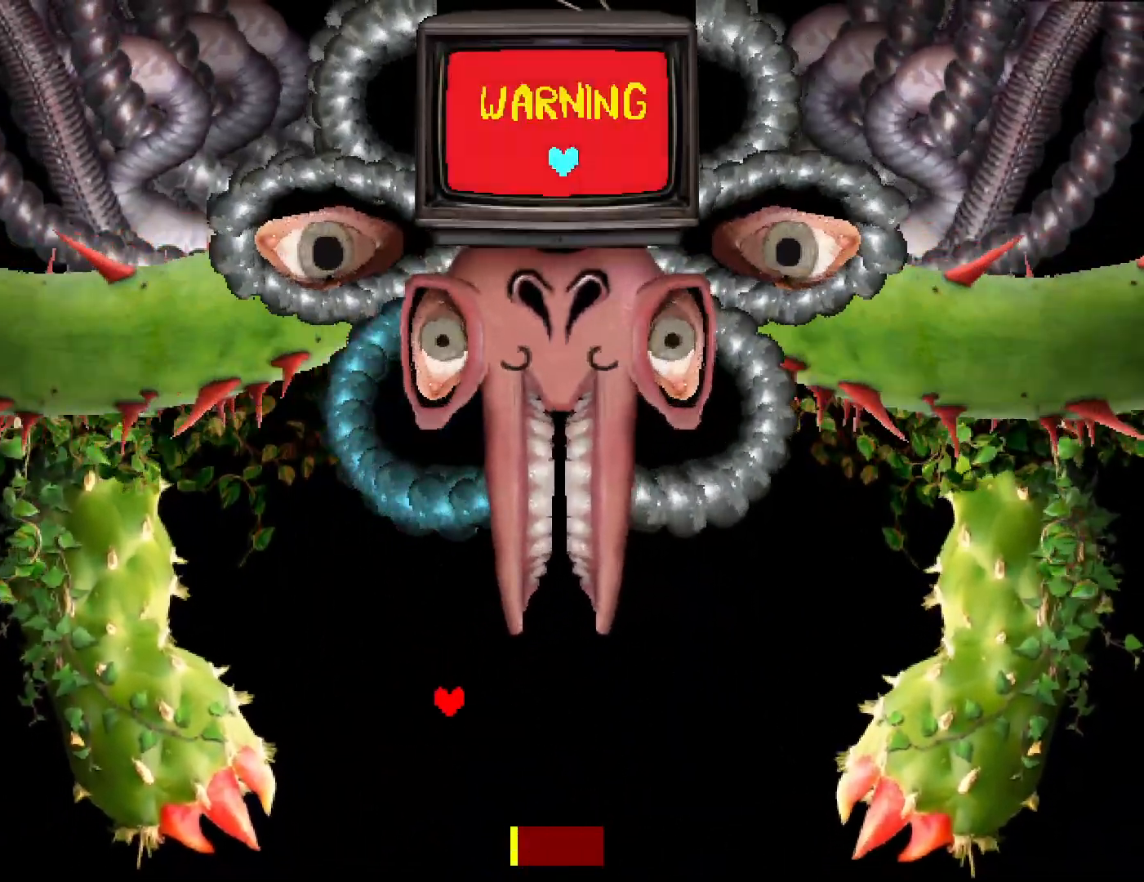
{"keys": [], "events": []}
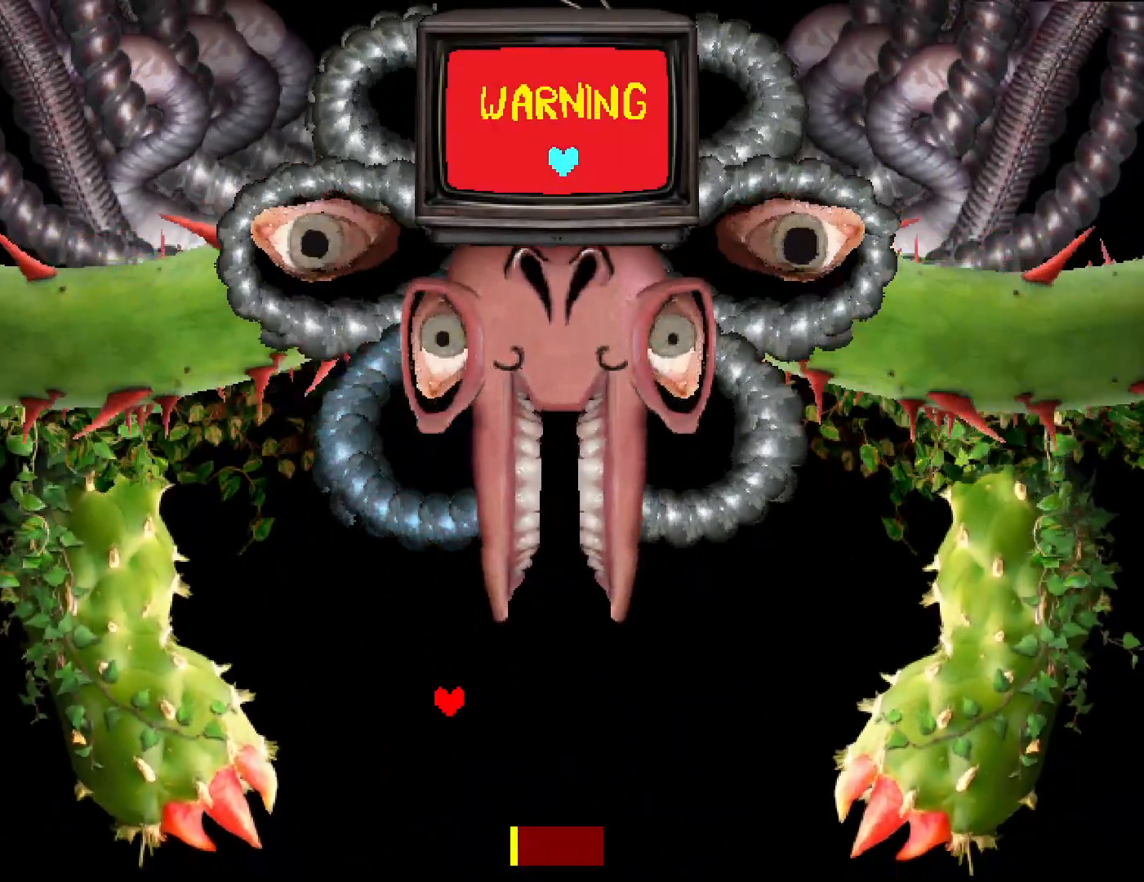
{"keys": [], "events": []}
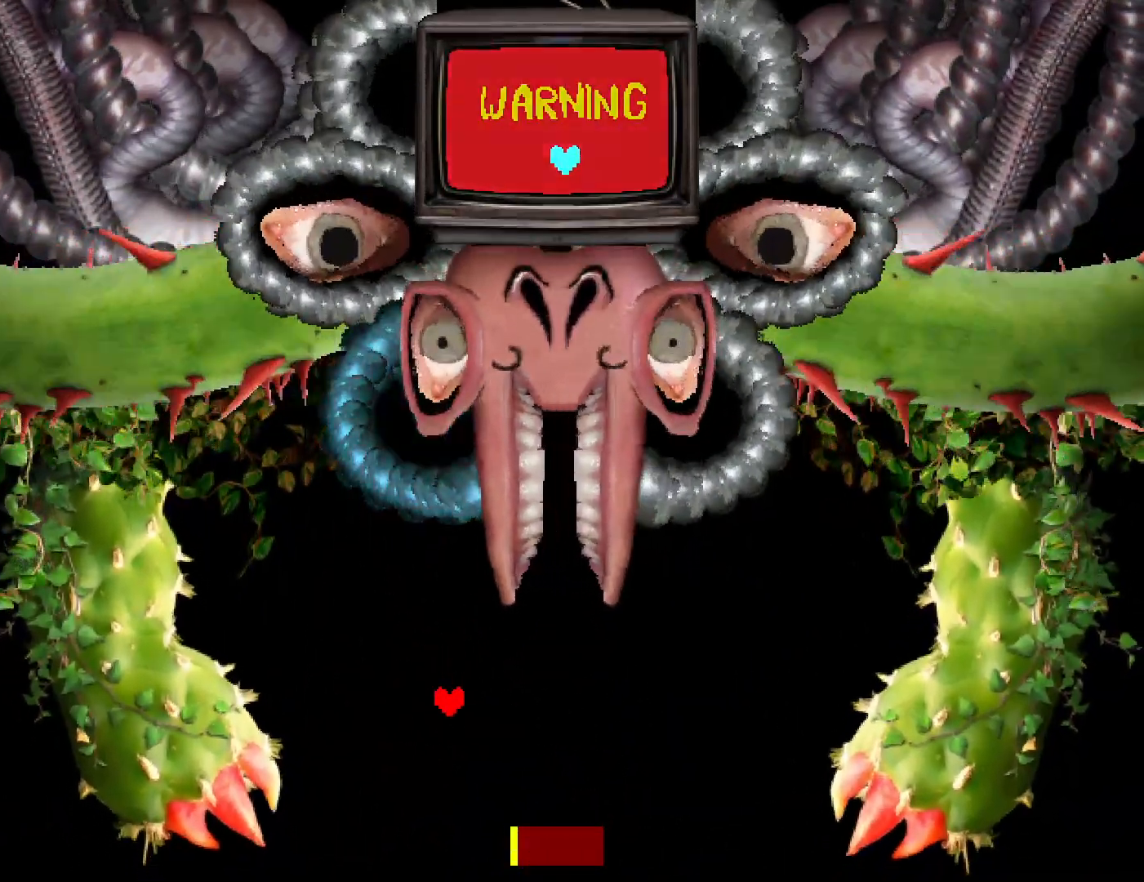
{"keys": [], "events": []}
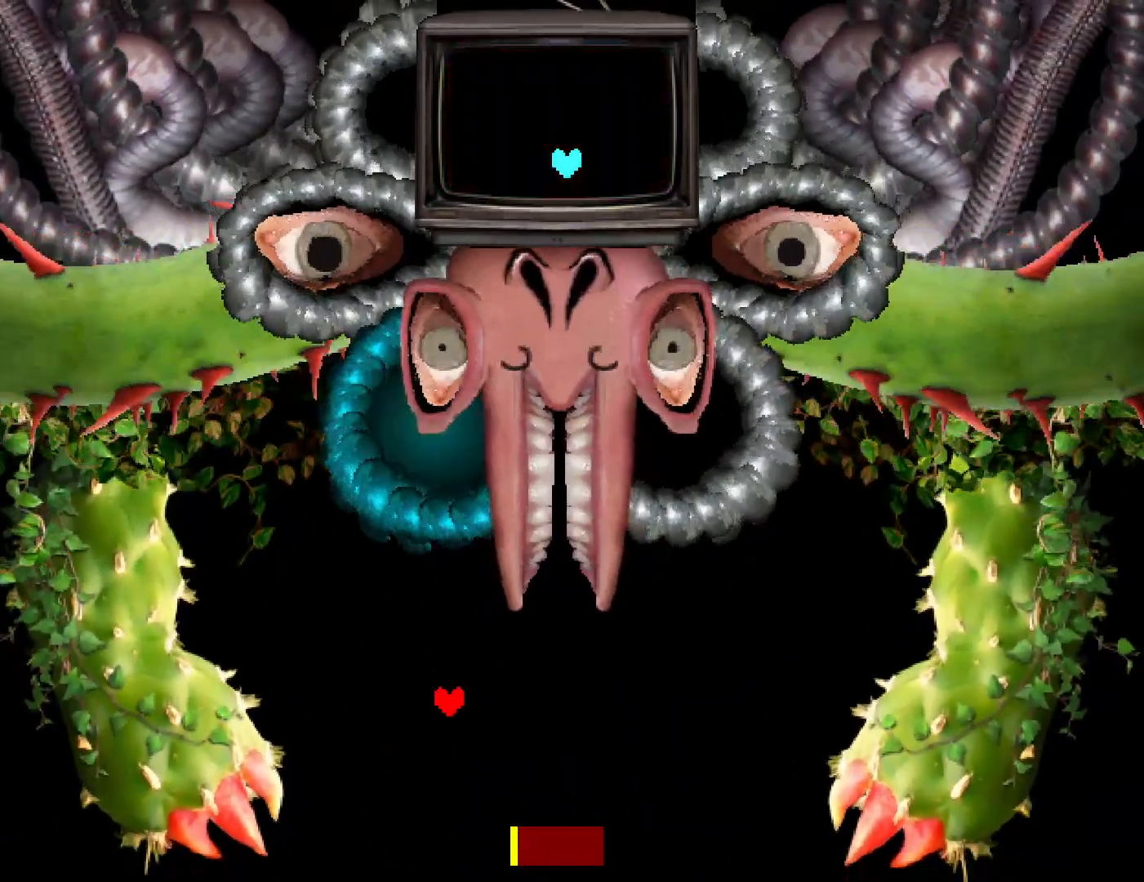
{"keys": [], "events": []}
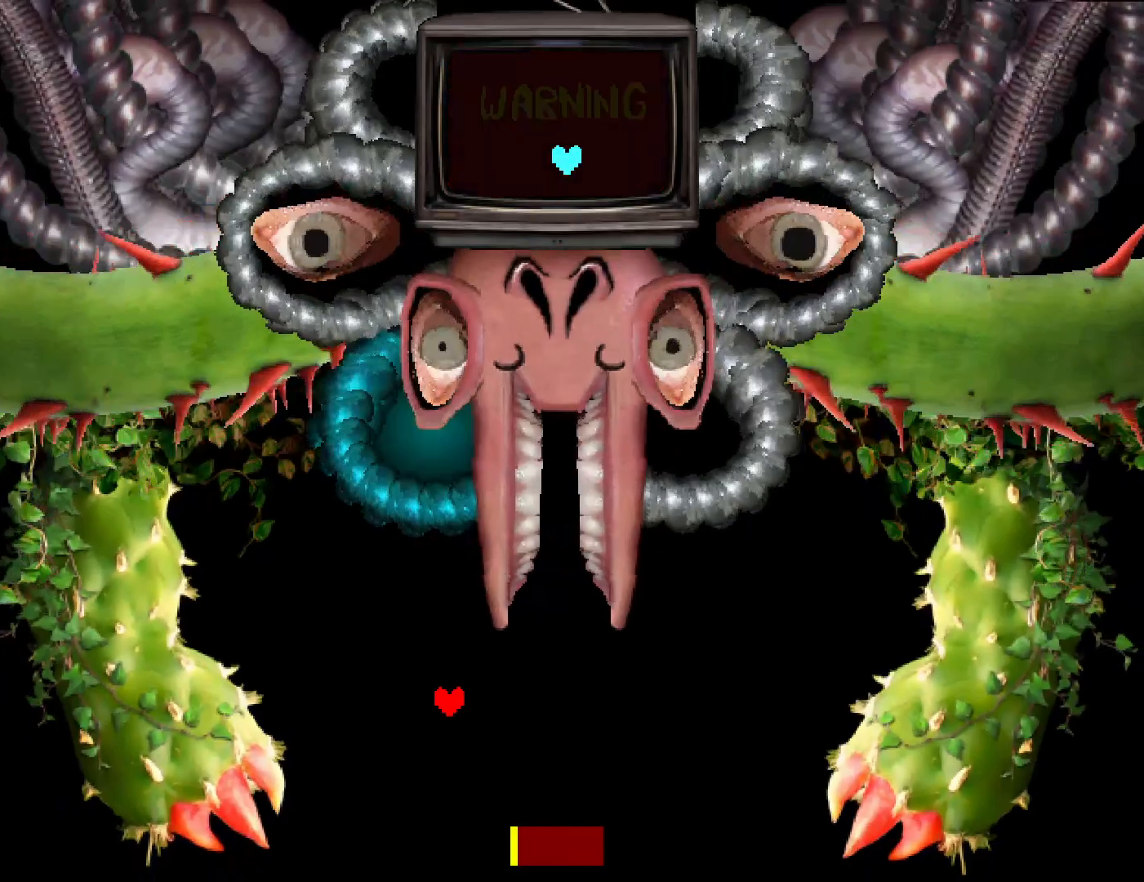
{"keys": [], "events": []}
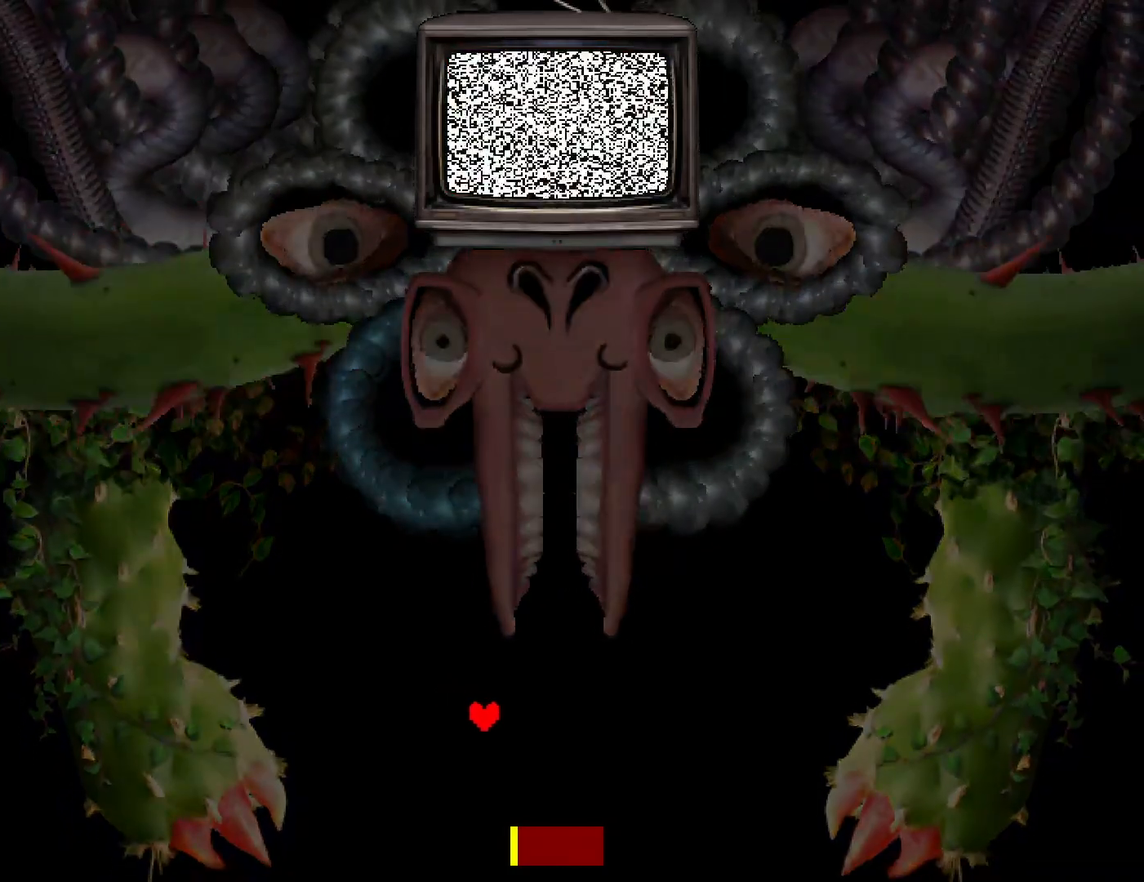
{"keys": [], "events": []}
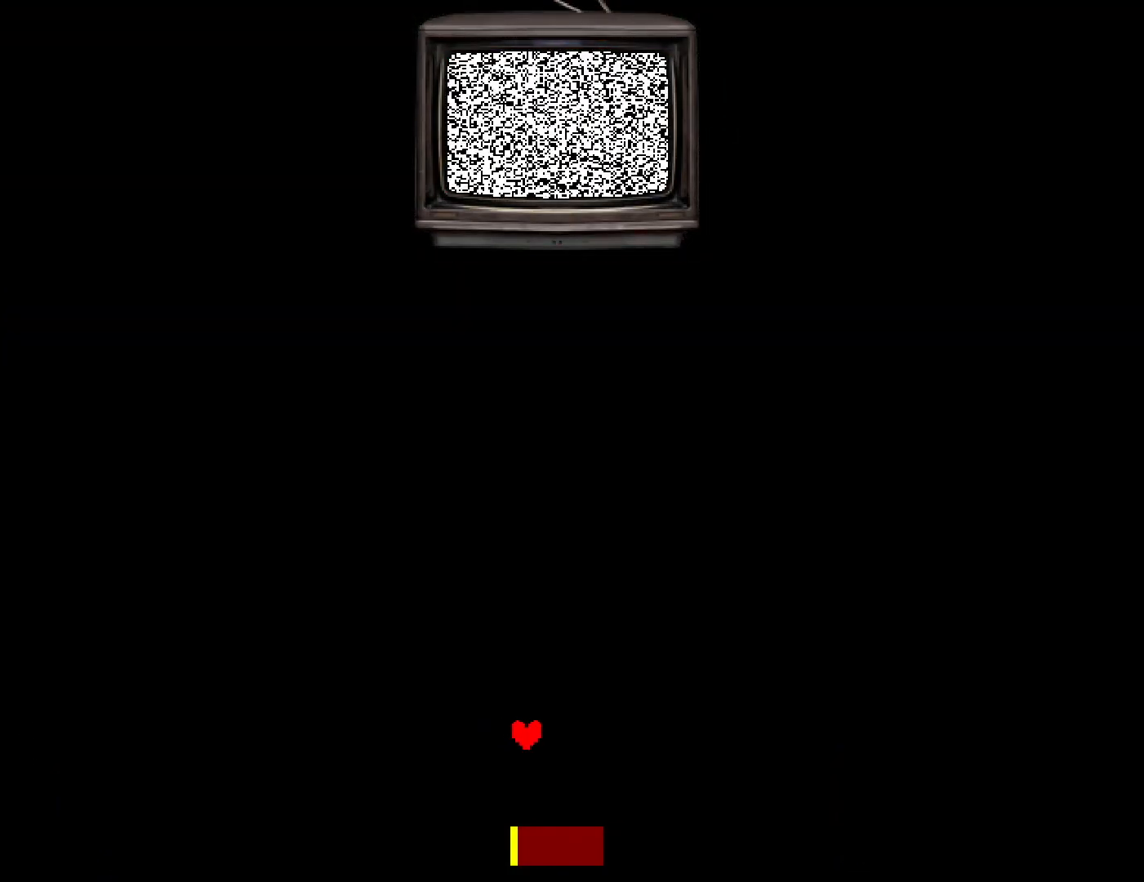
{"keys": [], "events": []}
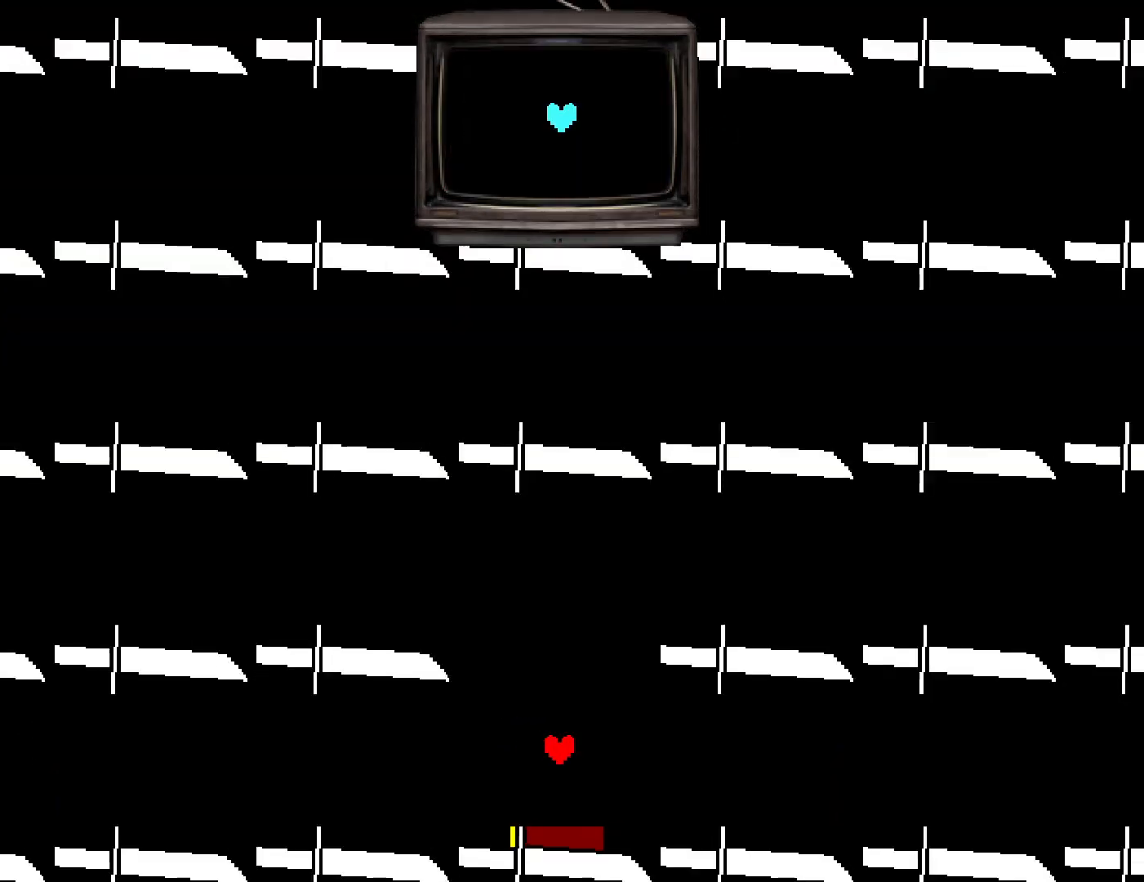
{"keys": ["right", "up"], "events": [[367, "right", "down"], [467, "up", "down"]]}
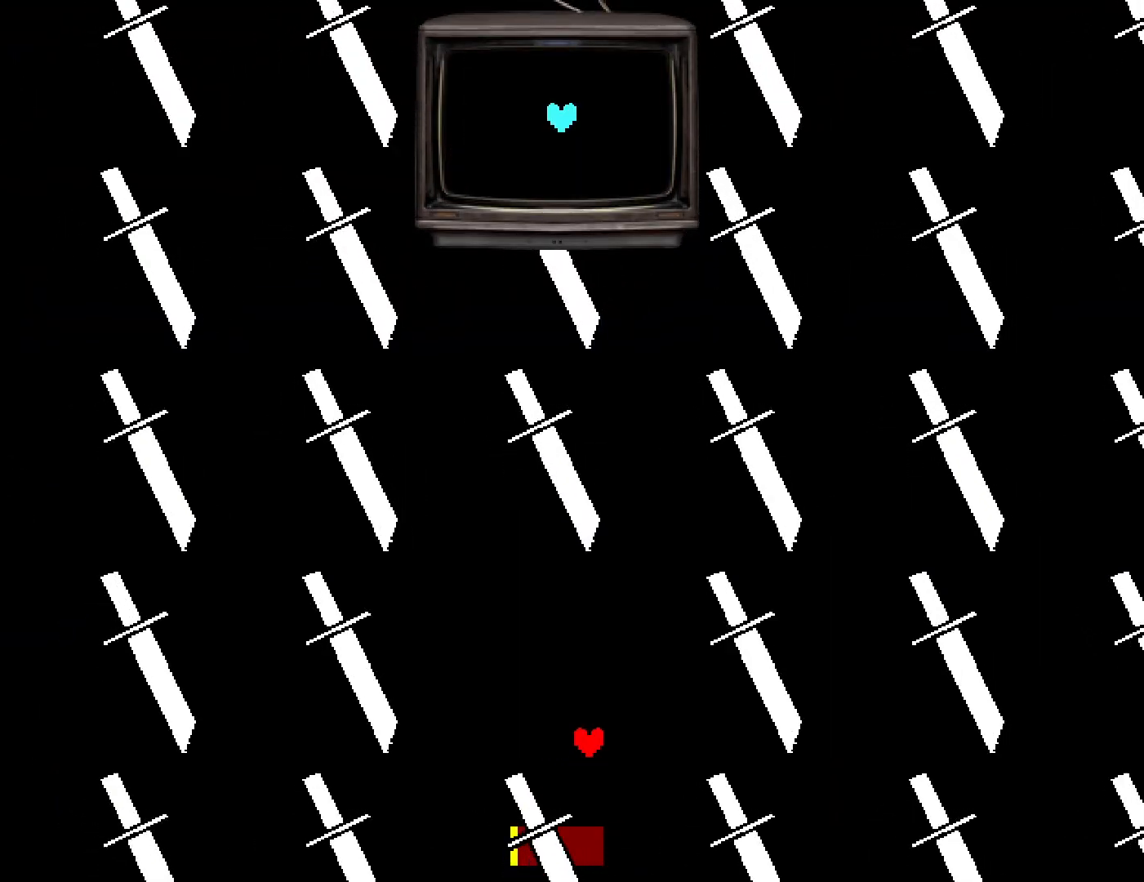
{"keys": [], "events": [[234, "right", "up"], [284, "up", "up"]]}
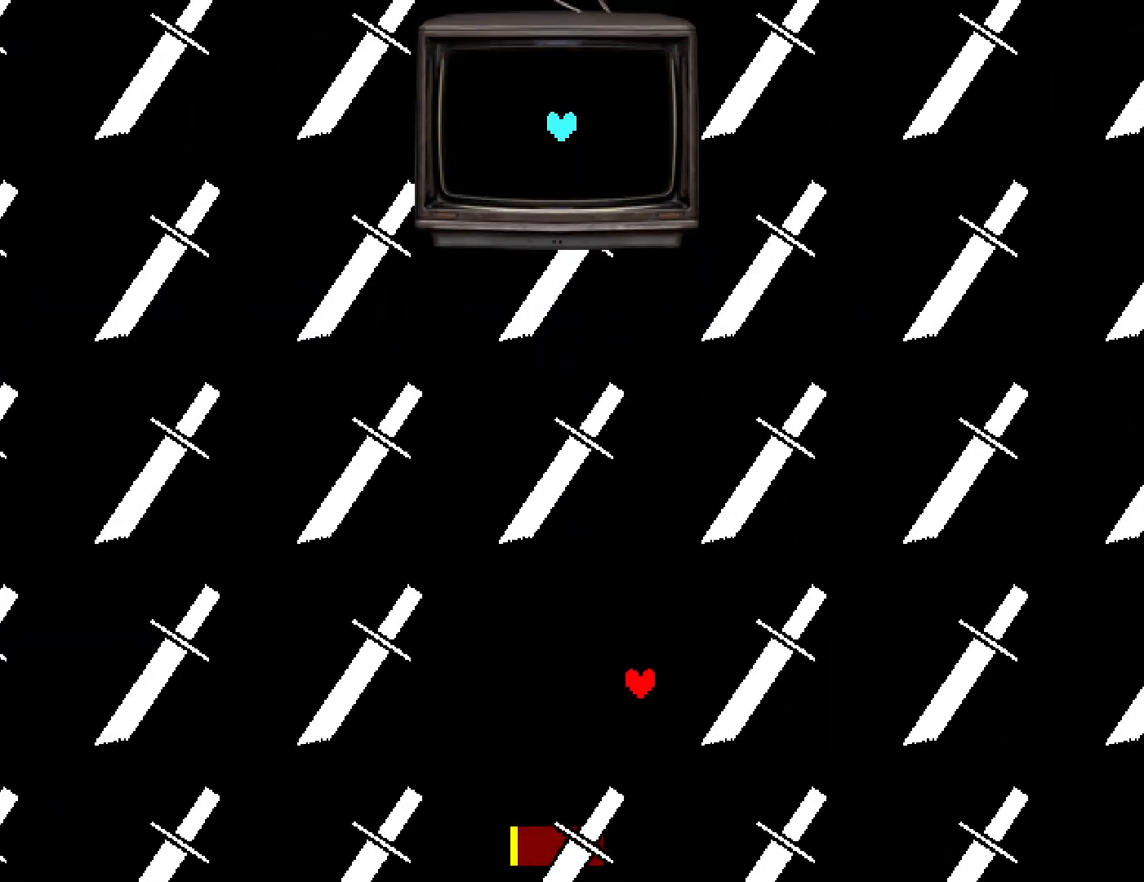
{"keys": ["right"], "events": [[267, "right", "down"], [300, "up", "down"], [434, "up", "up"]]}
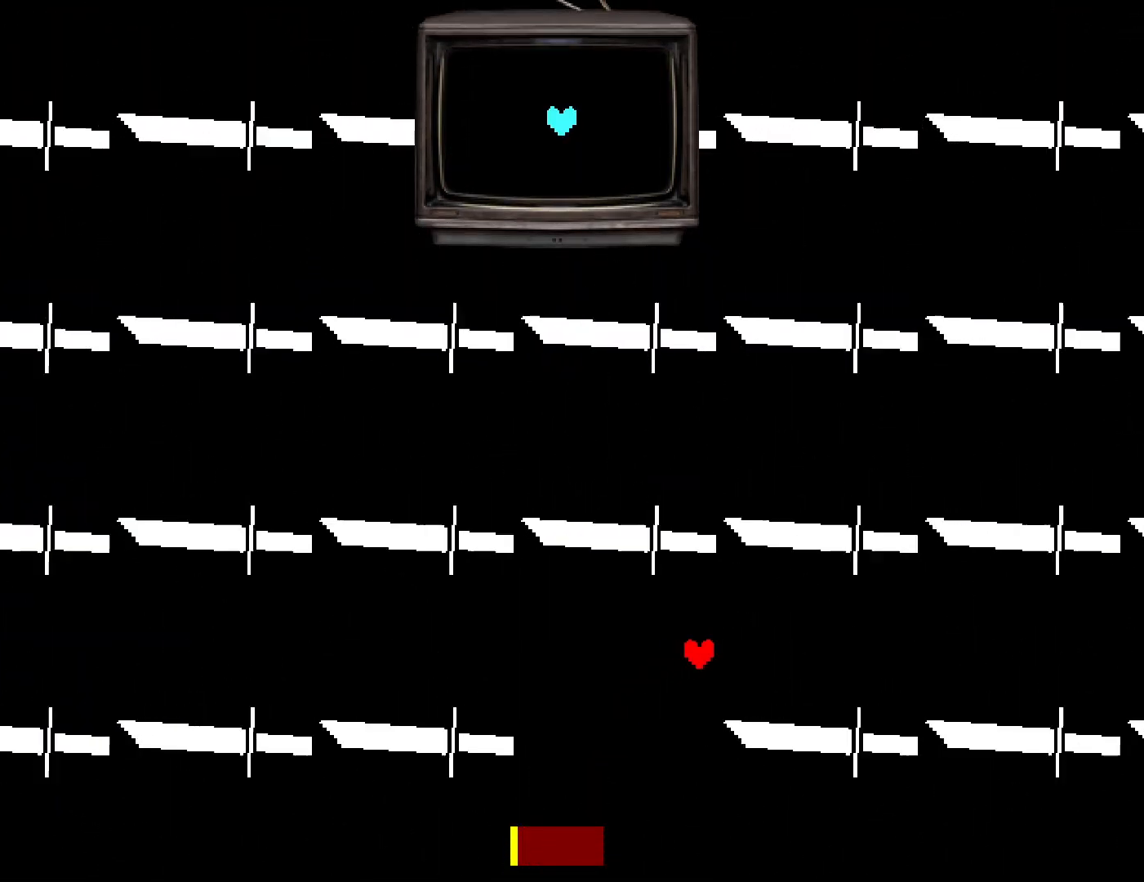
{"keys": [], "events": [[317, "down", "down"], [467, "down", "up"], [484, "right", "up"]]}
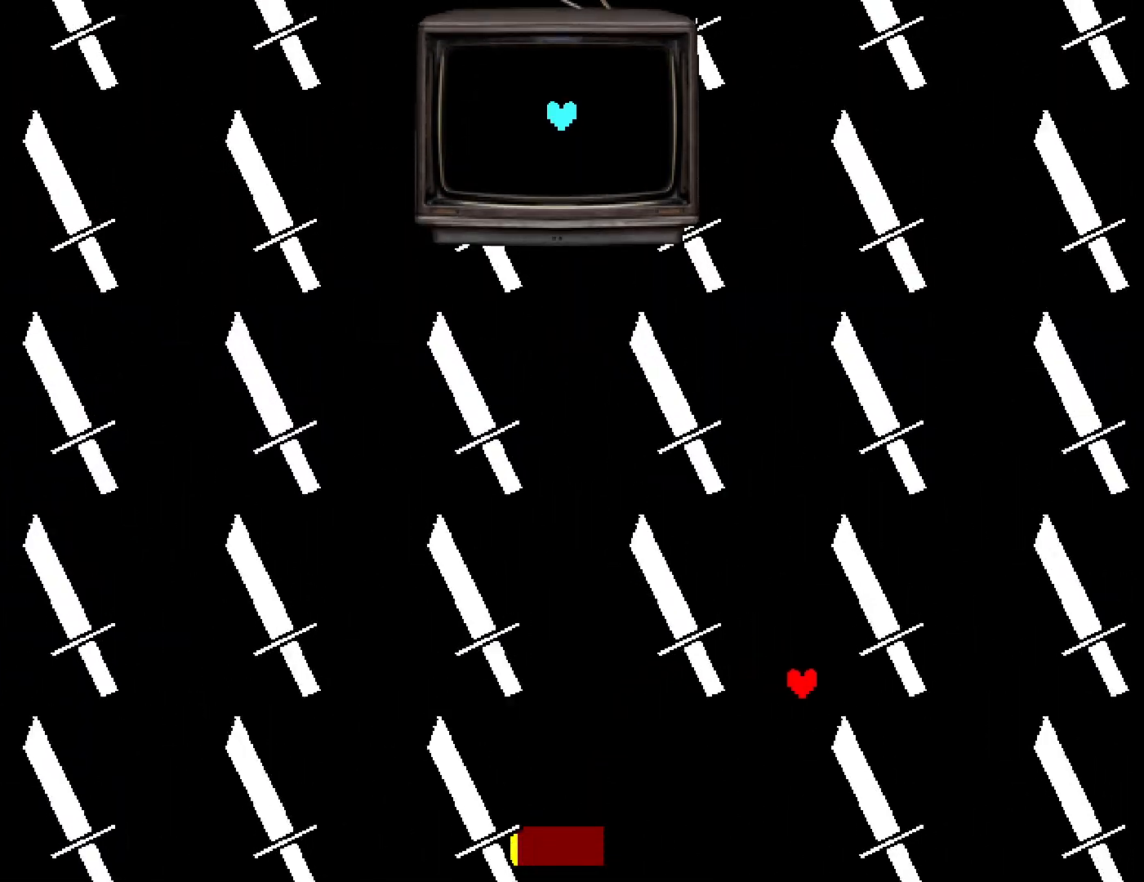
{"keys": ["right"], "events": [[67, "up", "down"], [384, "right", "down"], [484, "up", "up"]]}
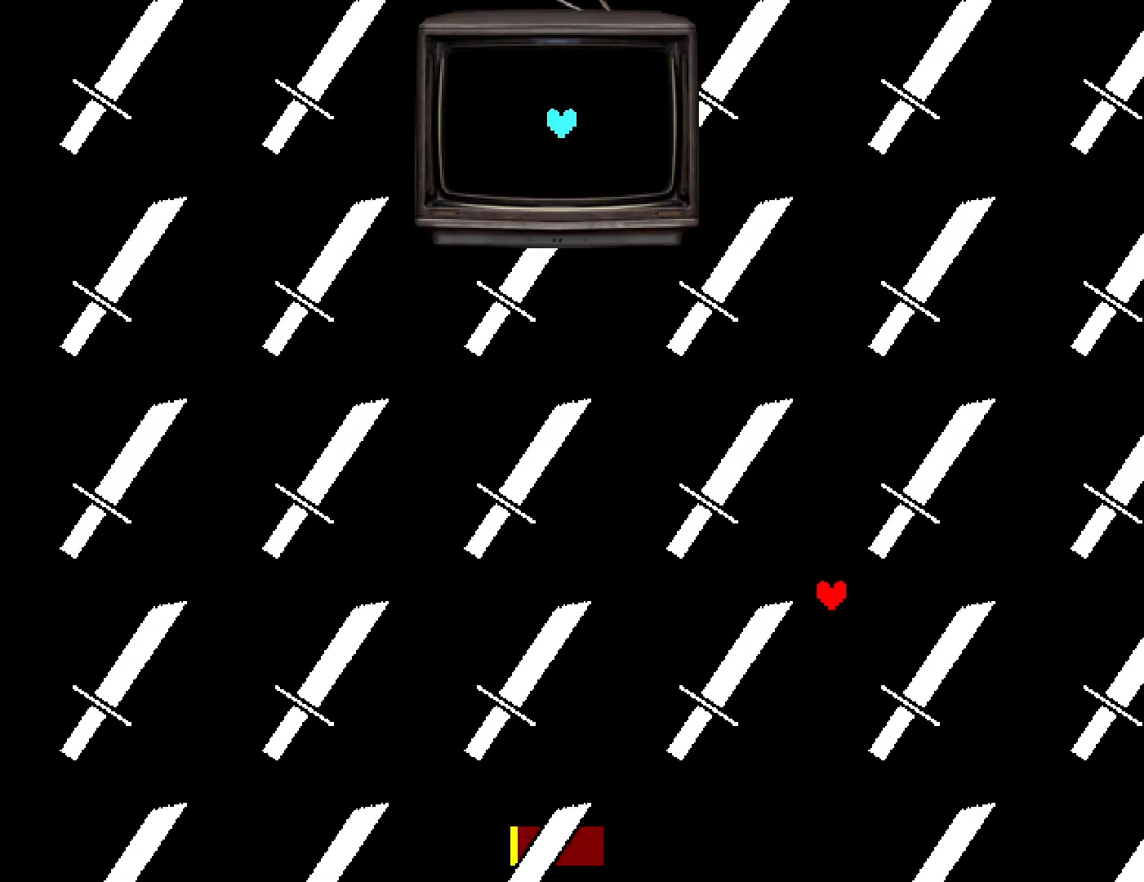
{"keys": ["right"], "events": [[200, "down", "down"], [400, "down", "up"]]}
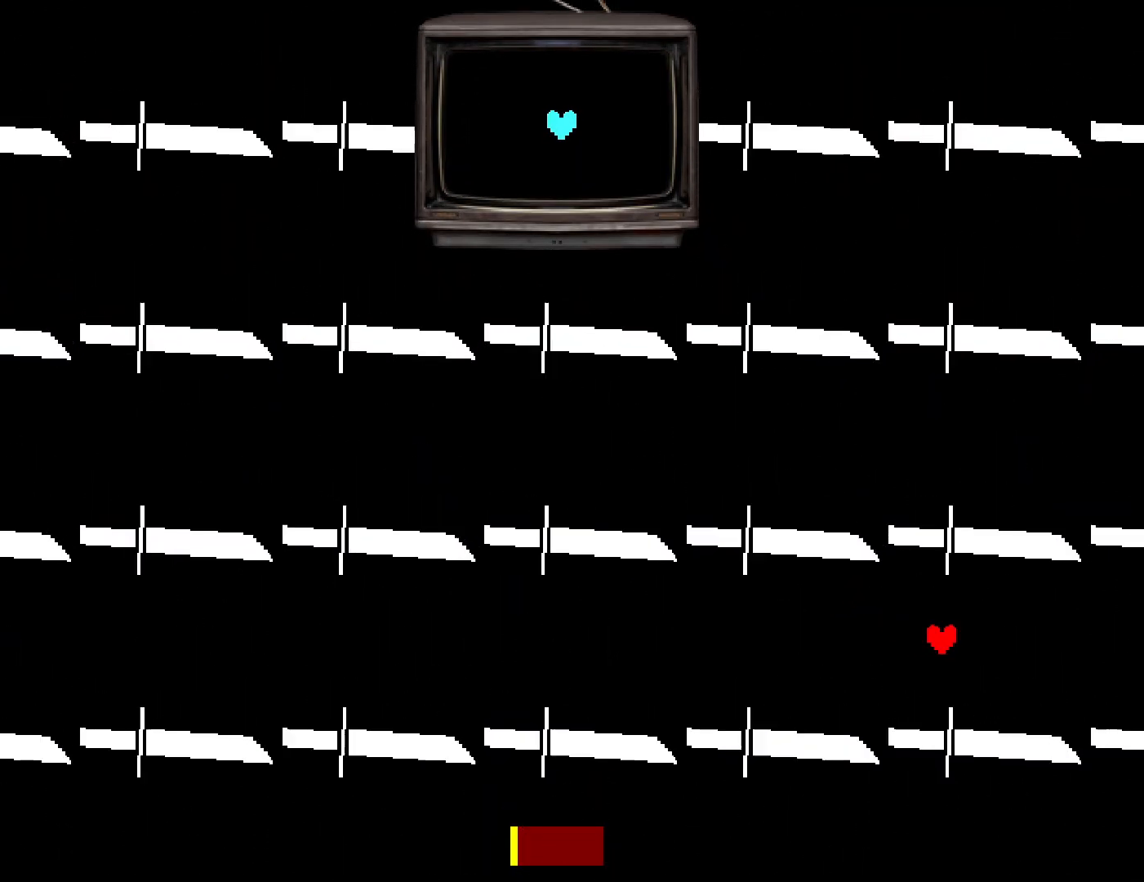
{"keys": ["left"], "events": [[234, "right", "up"], [250, "left", "down"]]}
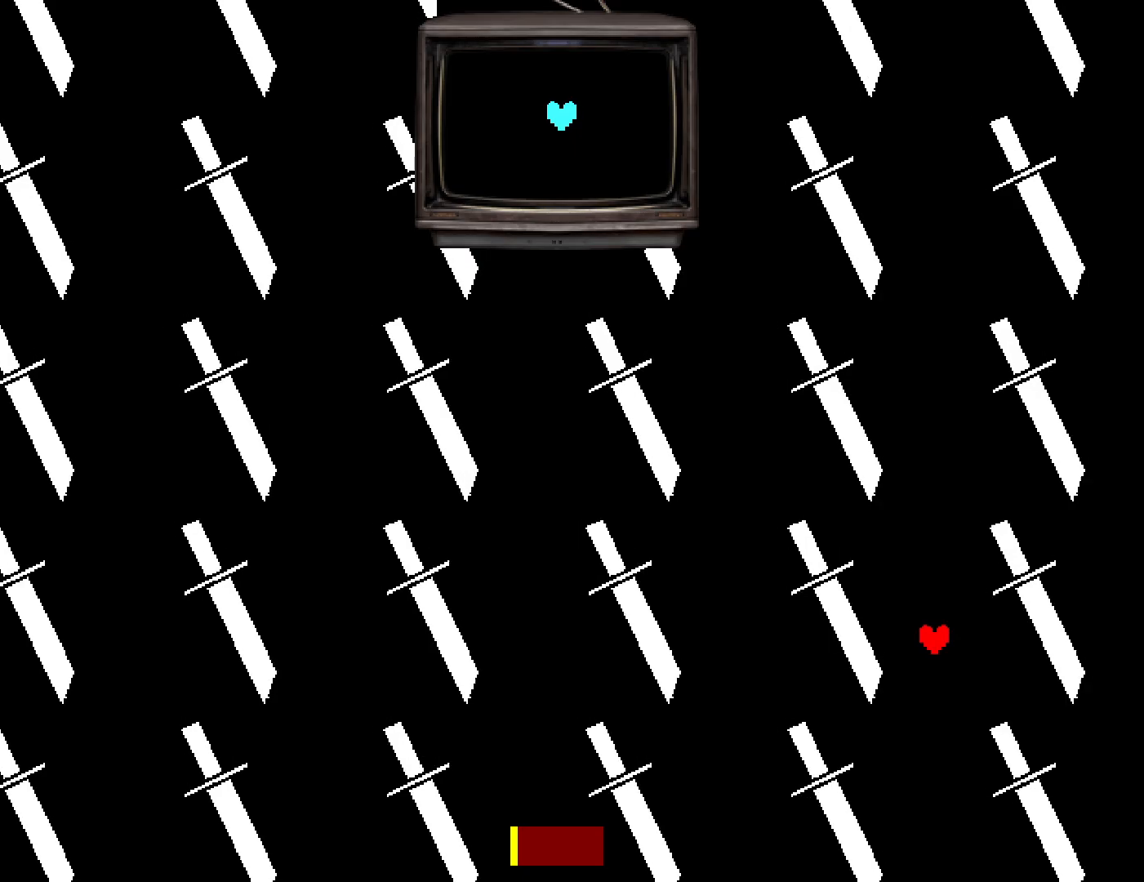
{"keys": ["right"], "events": [[17, "up", "down"], [84, "left", "up"], [200, "right", "down"], [417, "up", "up"]]}
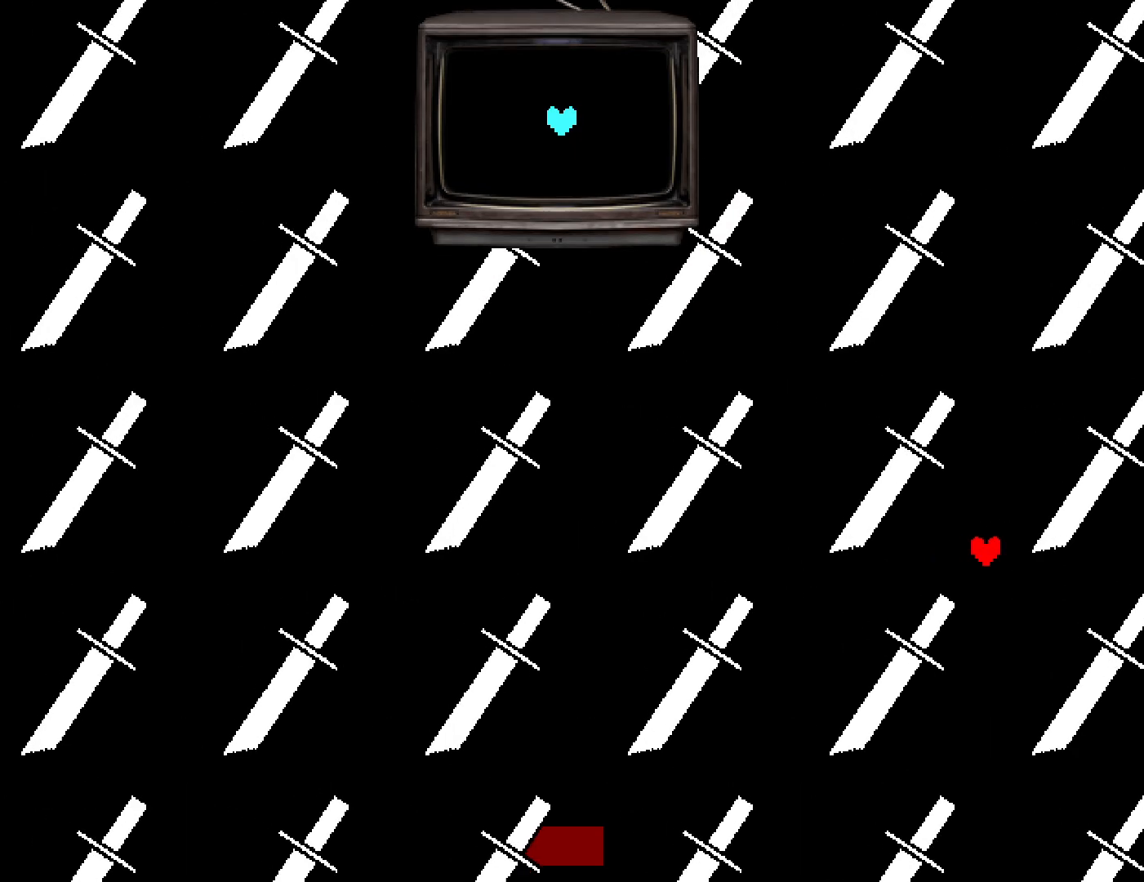
{"keys": ["right", "up"], "events": [[117, "up", "down"]]}
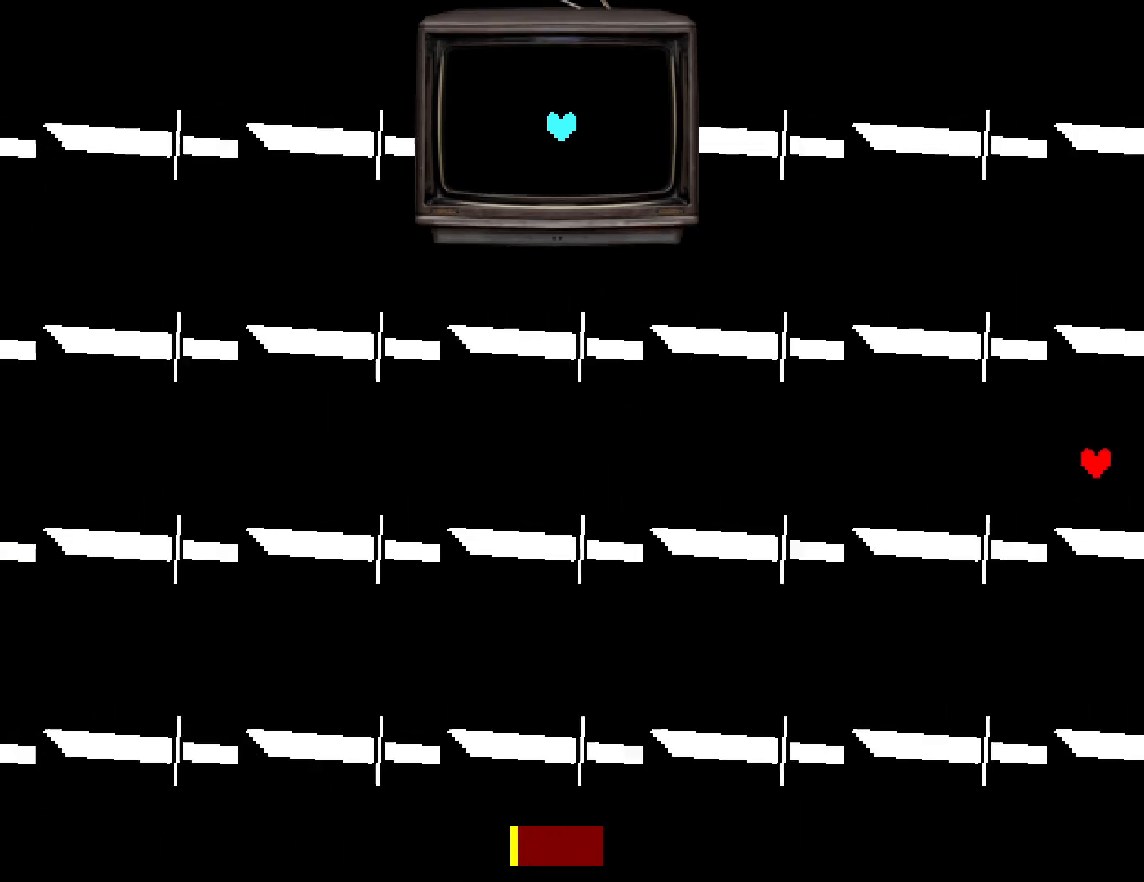
{"keys": ["right"], "events": [[17, "left", "down"], [50, "right", "up"], [117, "up", "up"], [284, "down", "down"], [350, "left", "up"], [400, "right", "down"], [467, "down", "up"]]}
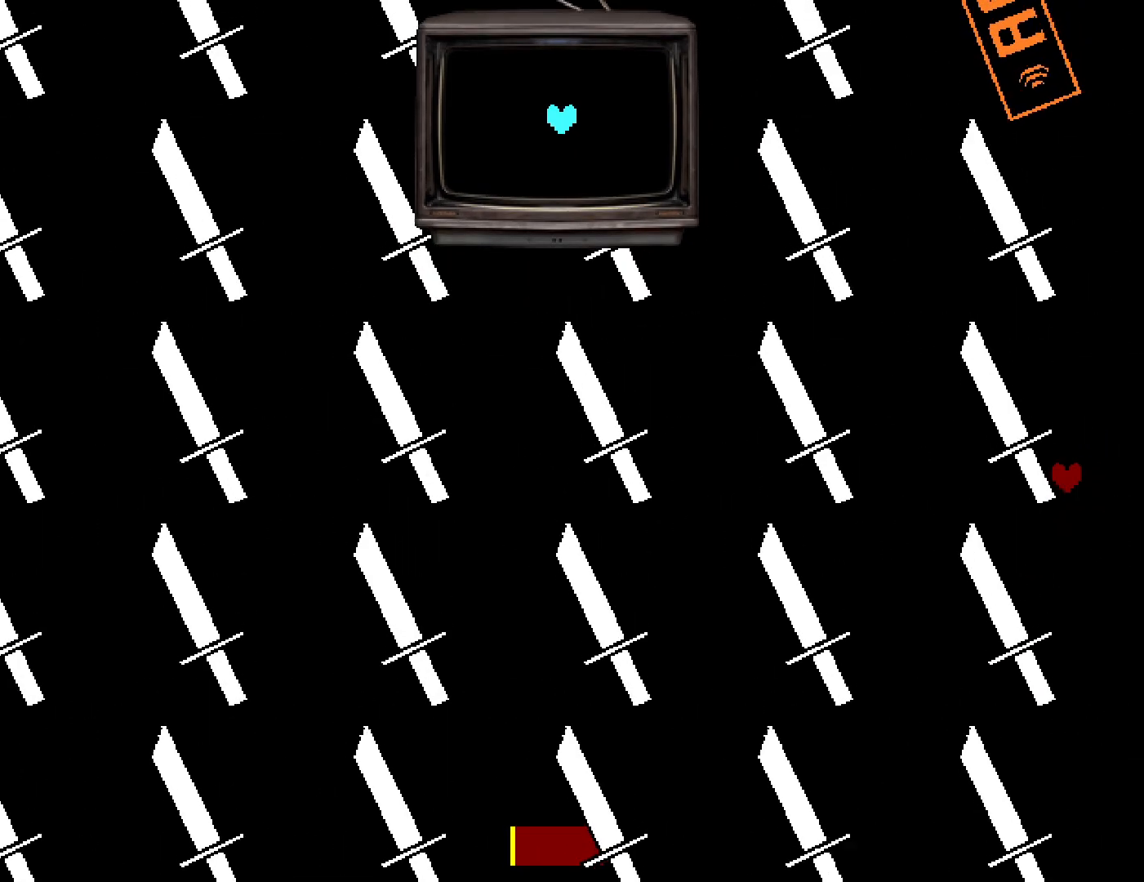
{"keys": ["left", "up"], "events": [[84, "up", "down"], [150, "right", "up"], [317, "left", "down"]]}
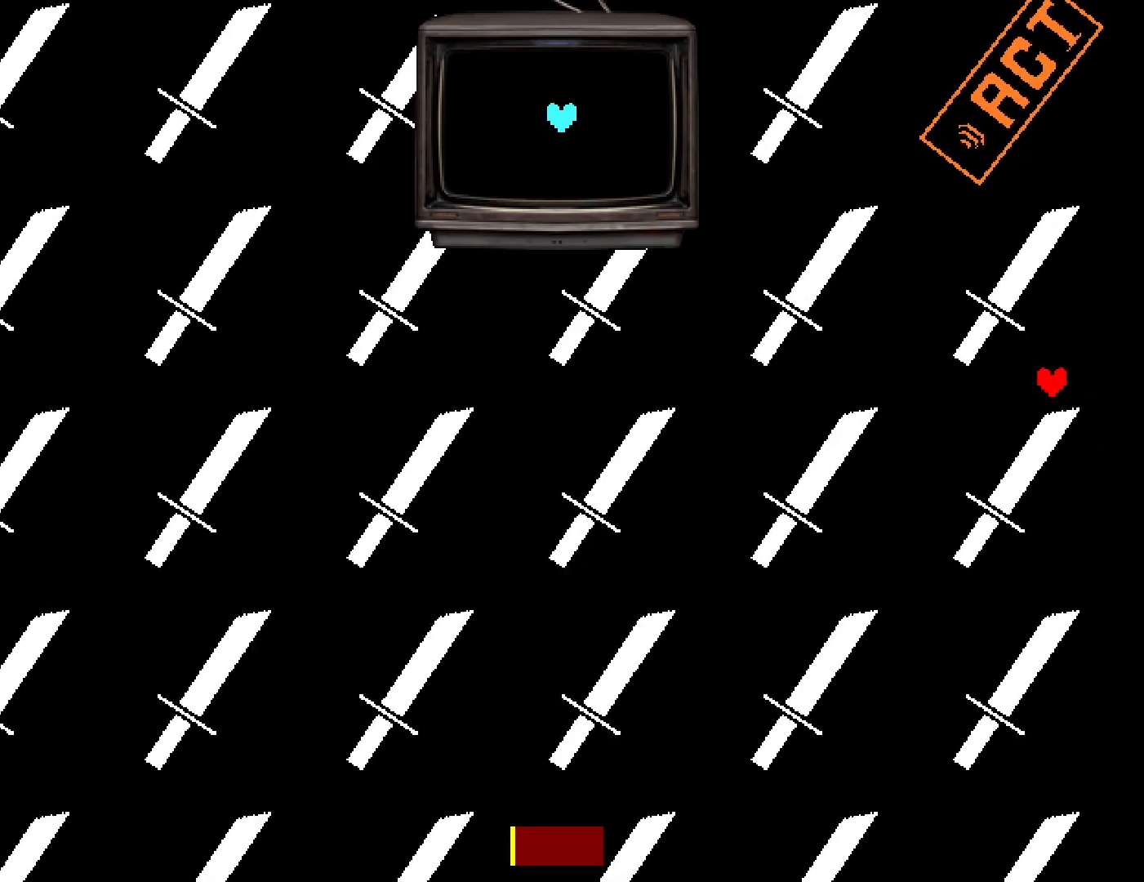
{"keys": ["left", "up", "z"], "events": [[450, "z", "down"]]}
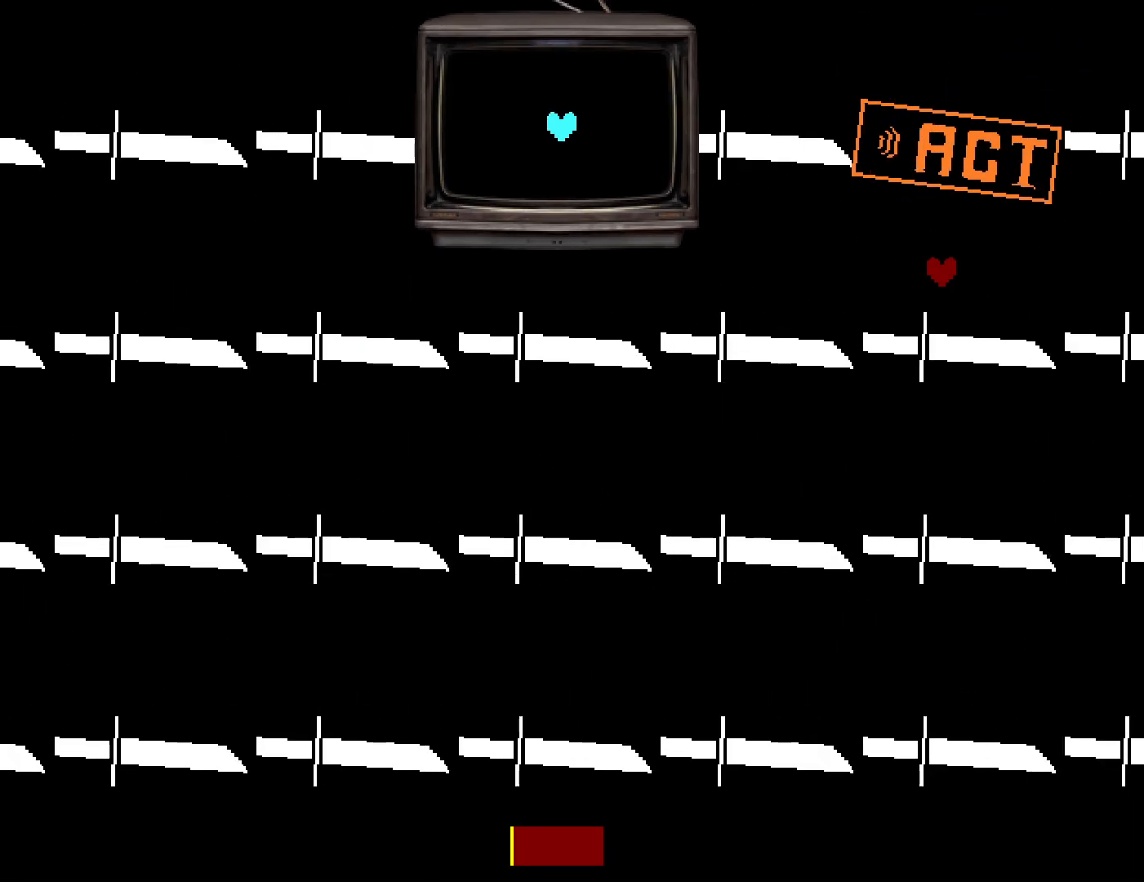
{"keys": ["left", "z"], "events": [[34, "z", "up"], [117, "z", "down"], [167, "z", "up"], [250, "z", "down"], [267, "up", "up"], [317, "z", "up"], [384, "z", "down"], [467, "z", "up"], [500, "z", "down"]]}
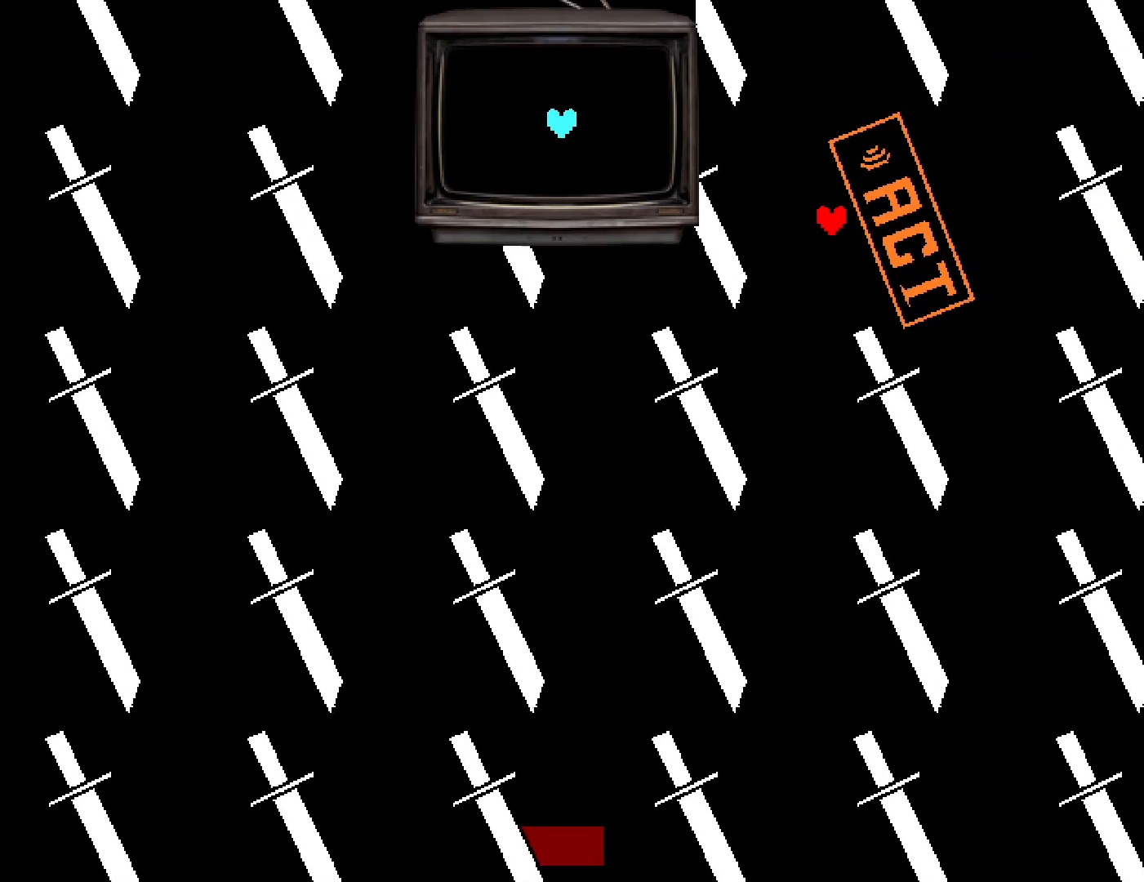
{"keys": ["down", "right"], "events": [[67, "z", "up"], [84, "down", "down"], [150, "z", "down"], [217, "left", "up"], [234, "right", "down"], [234, "z", "up"], [267, "z", "down"], [350, "z", "up"], [417, "z", "down"], [484, "z", "up"]]}
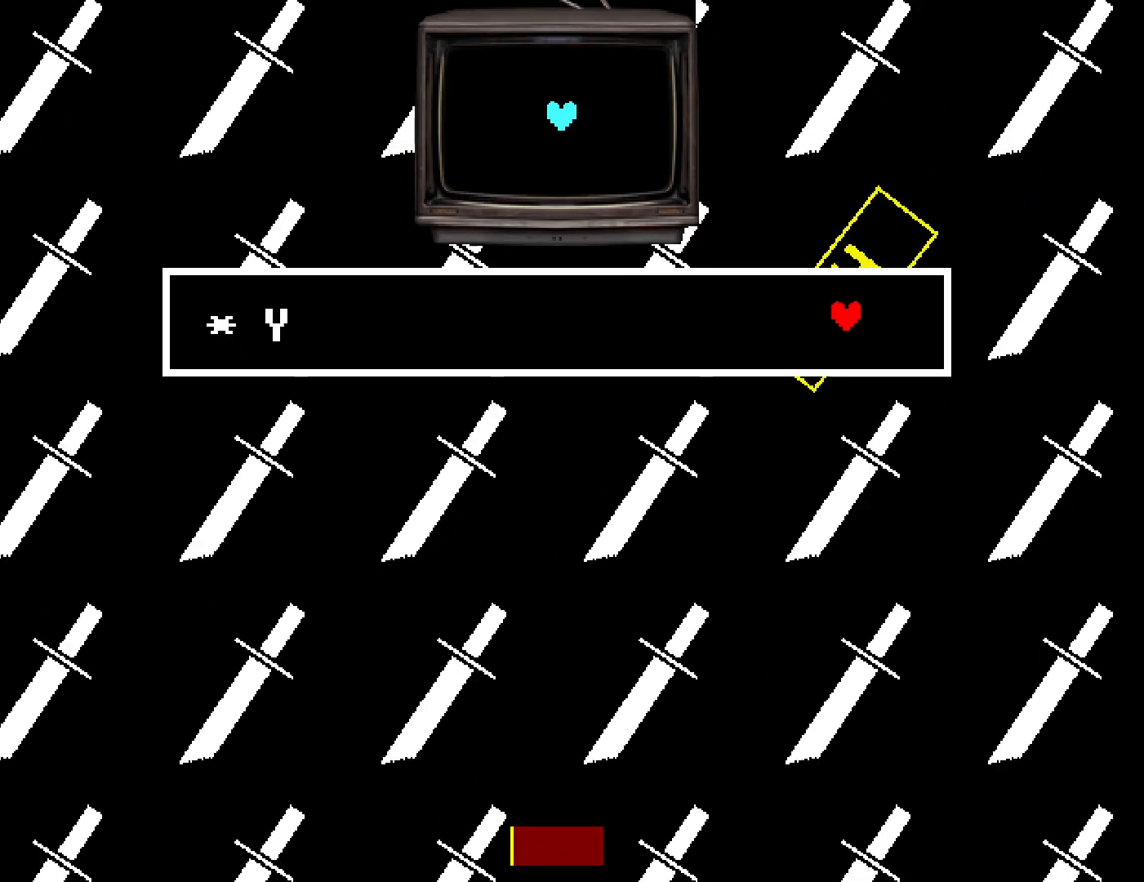
{"keys": ["right"], "events": [[34, "z", "down"], [84, "down", "up"], [117, "z", "up"], [284, "up", "down"], [500, "up", "up"]]}
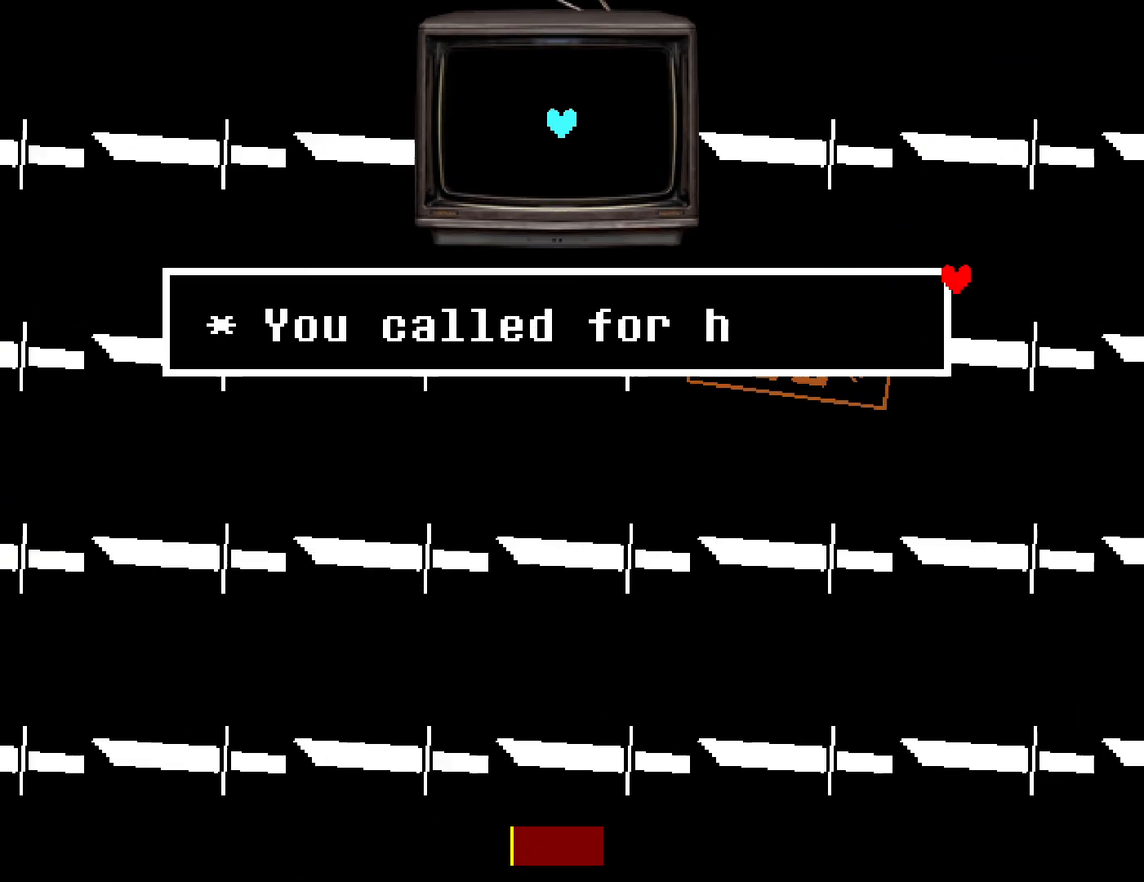
{"keys": [], "events": [[50, "left", "down"], [117, "left", "up"], [267, "right", "up"]]}
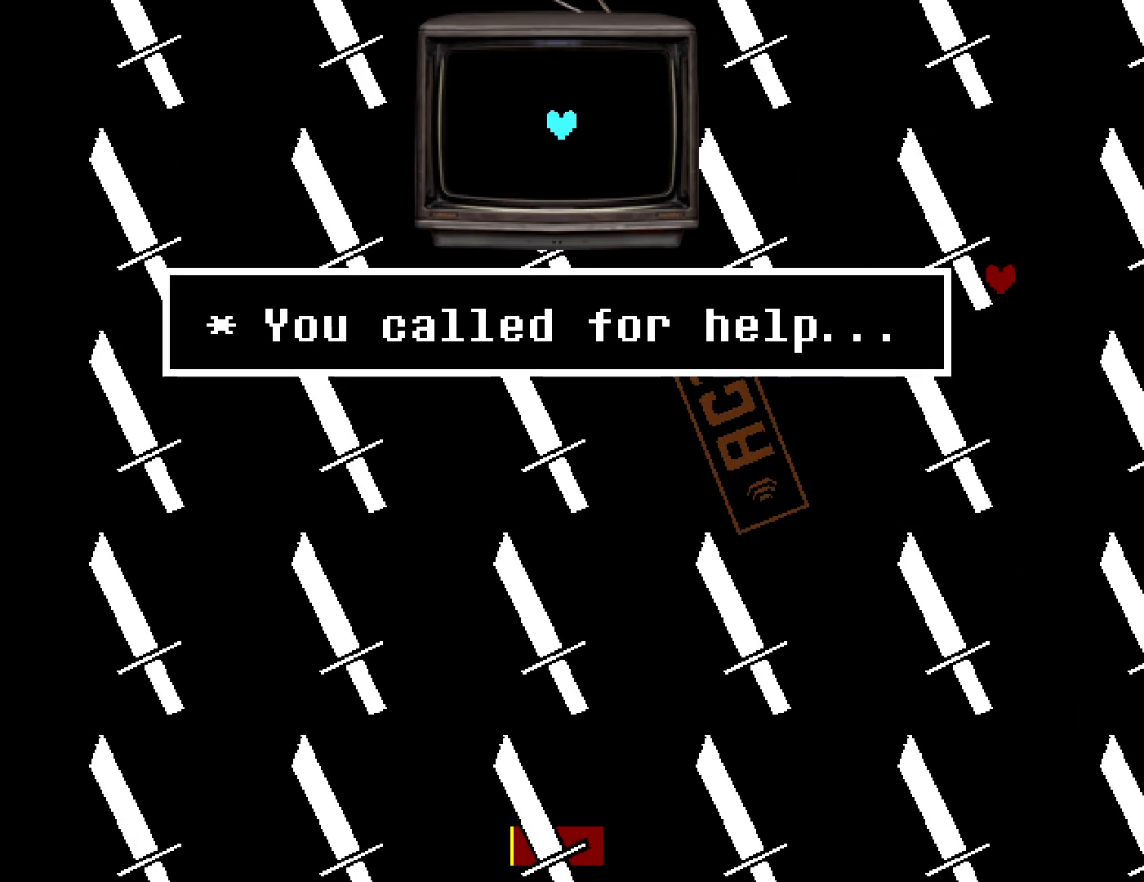
{"keys": [], "events": [[250, "up", "down"], [300, "up", "up"]]}
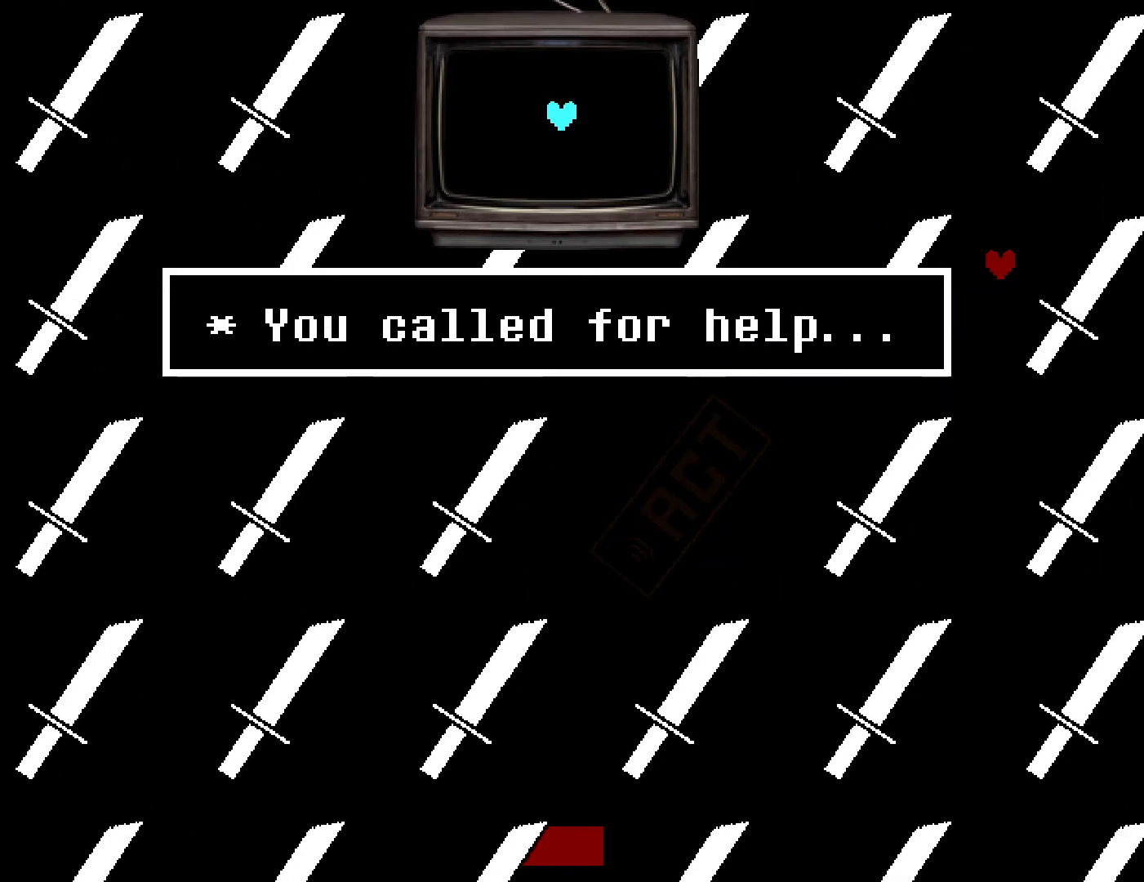
{"keys": [], "events": [[50, "up", "down"], [267, "left", "down"], [317, "up", "up"], [500, "left", "up"]]}
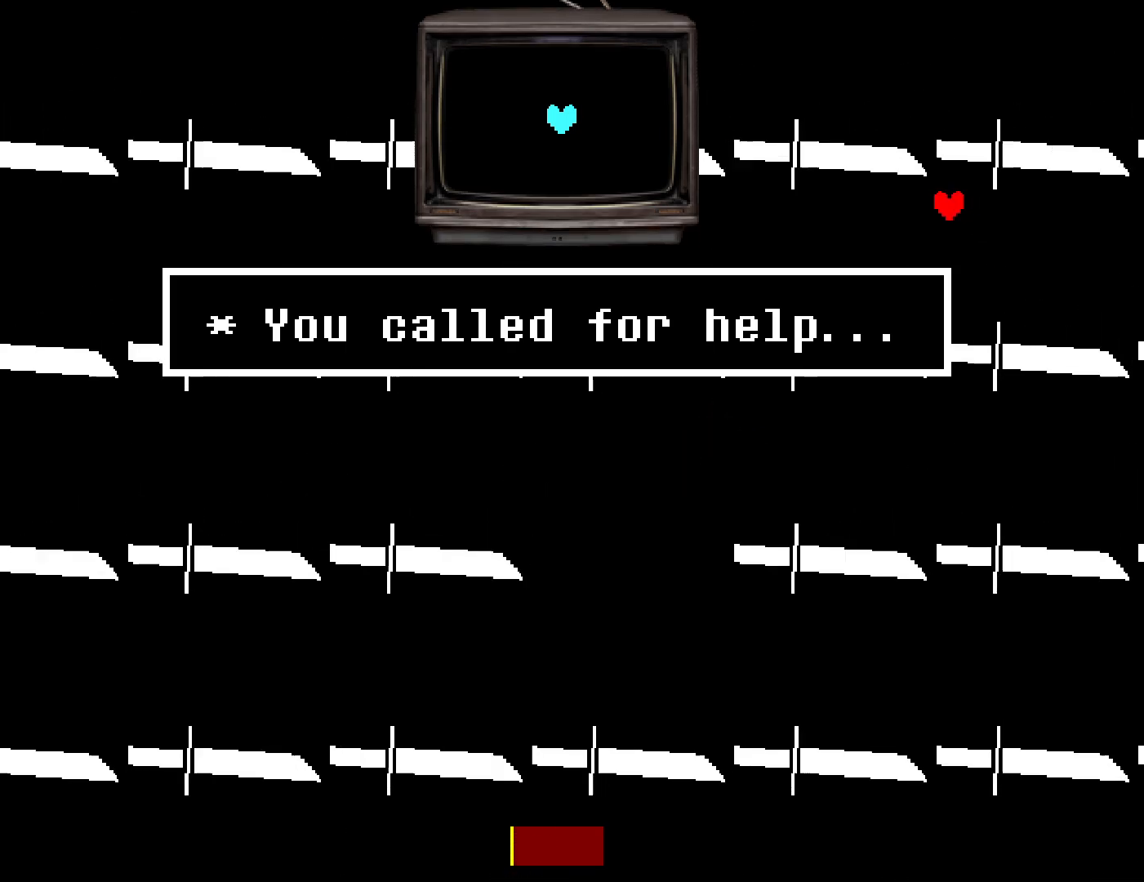
{"keys": ["down", "left"], "events": [[317, "down", "down"], [384, "left", "down"]]}
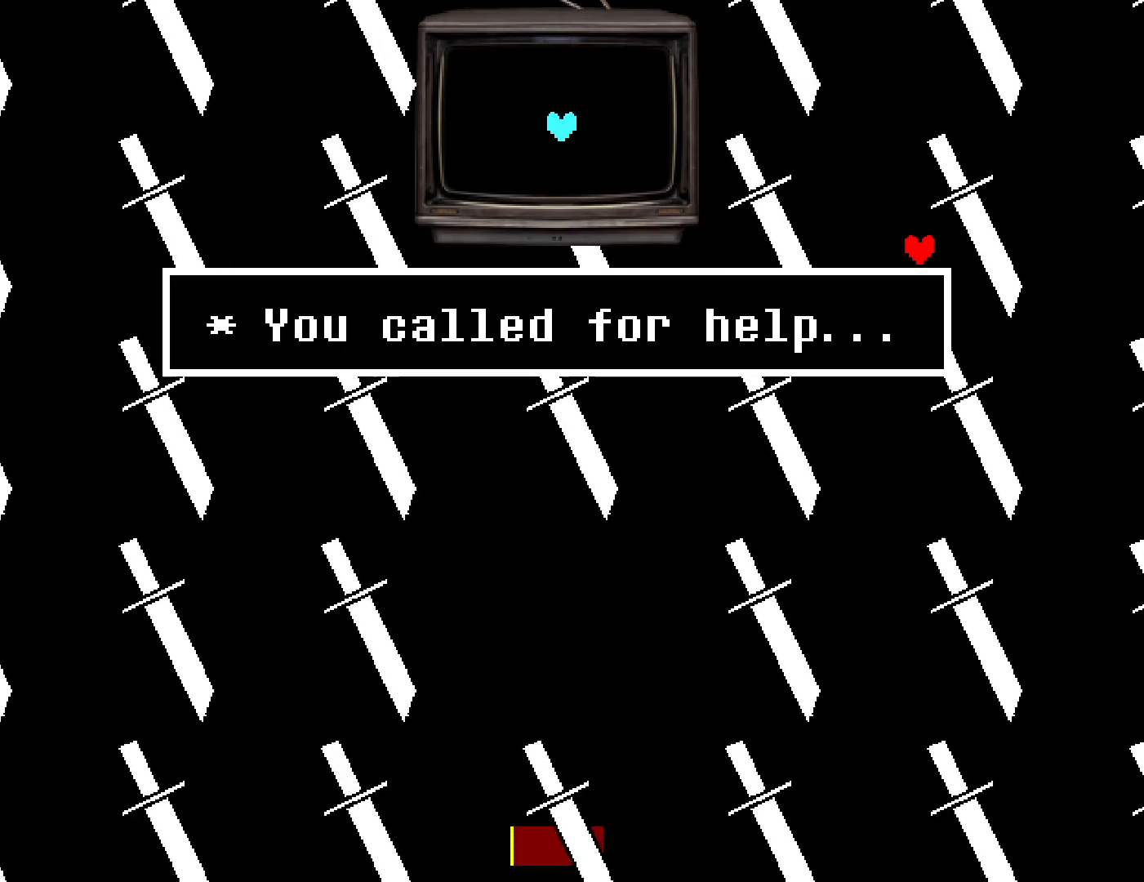
{"keys": [], "events": [[150, "down", "up"], [234, "left", "up"]]}
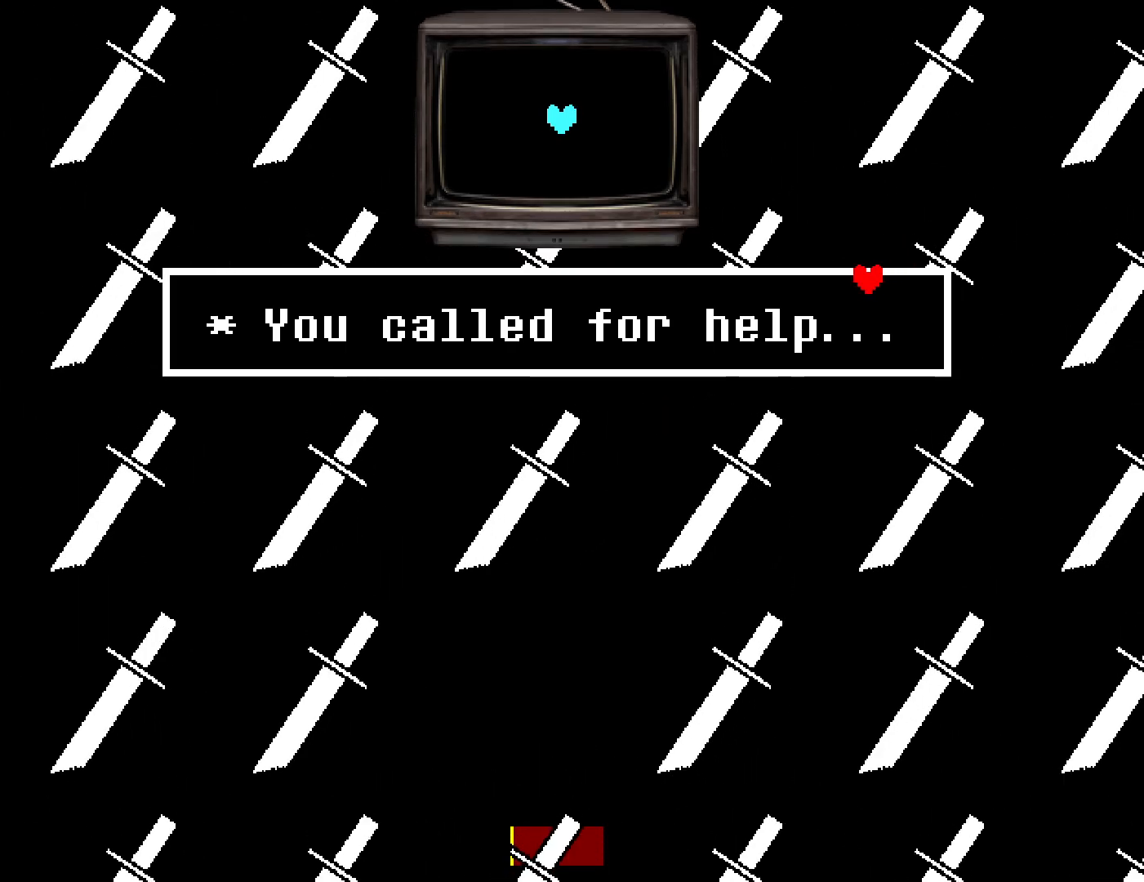
{"keys": [], "events": []}
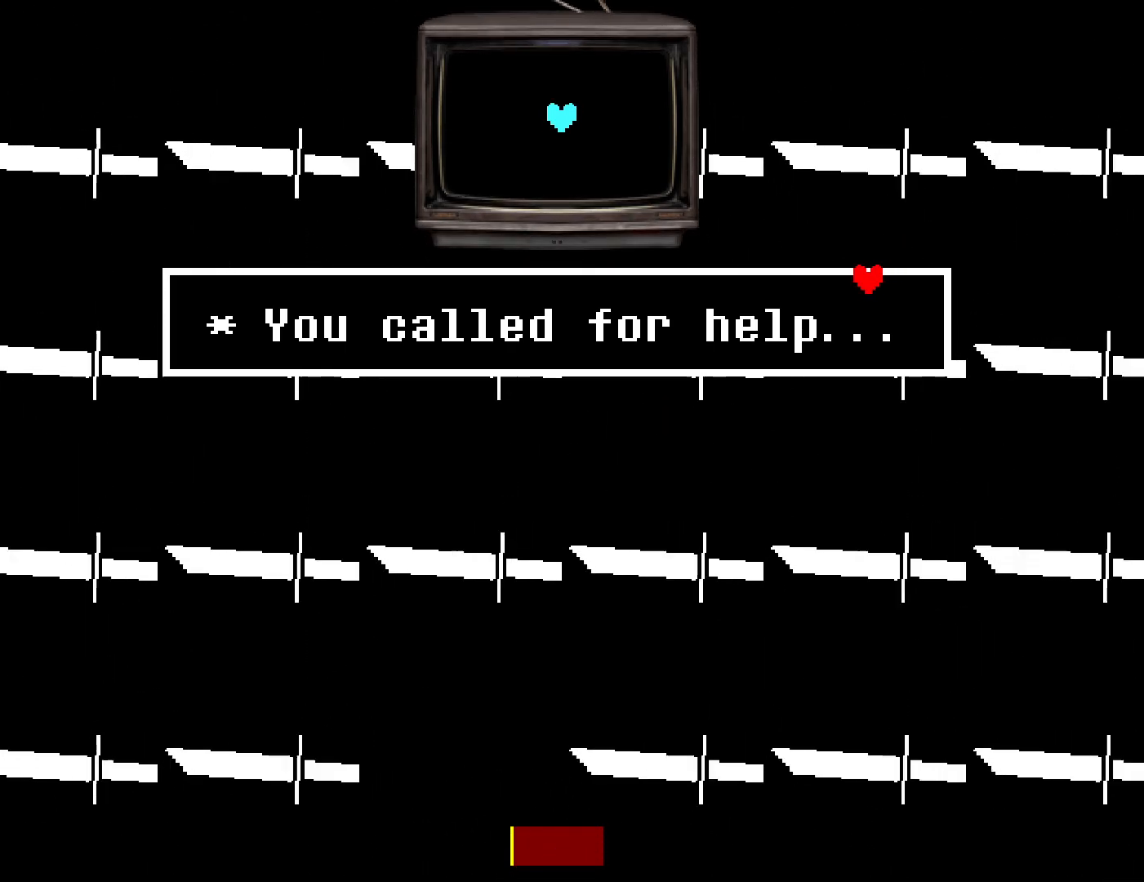
{"keys": [], "events": []}